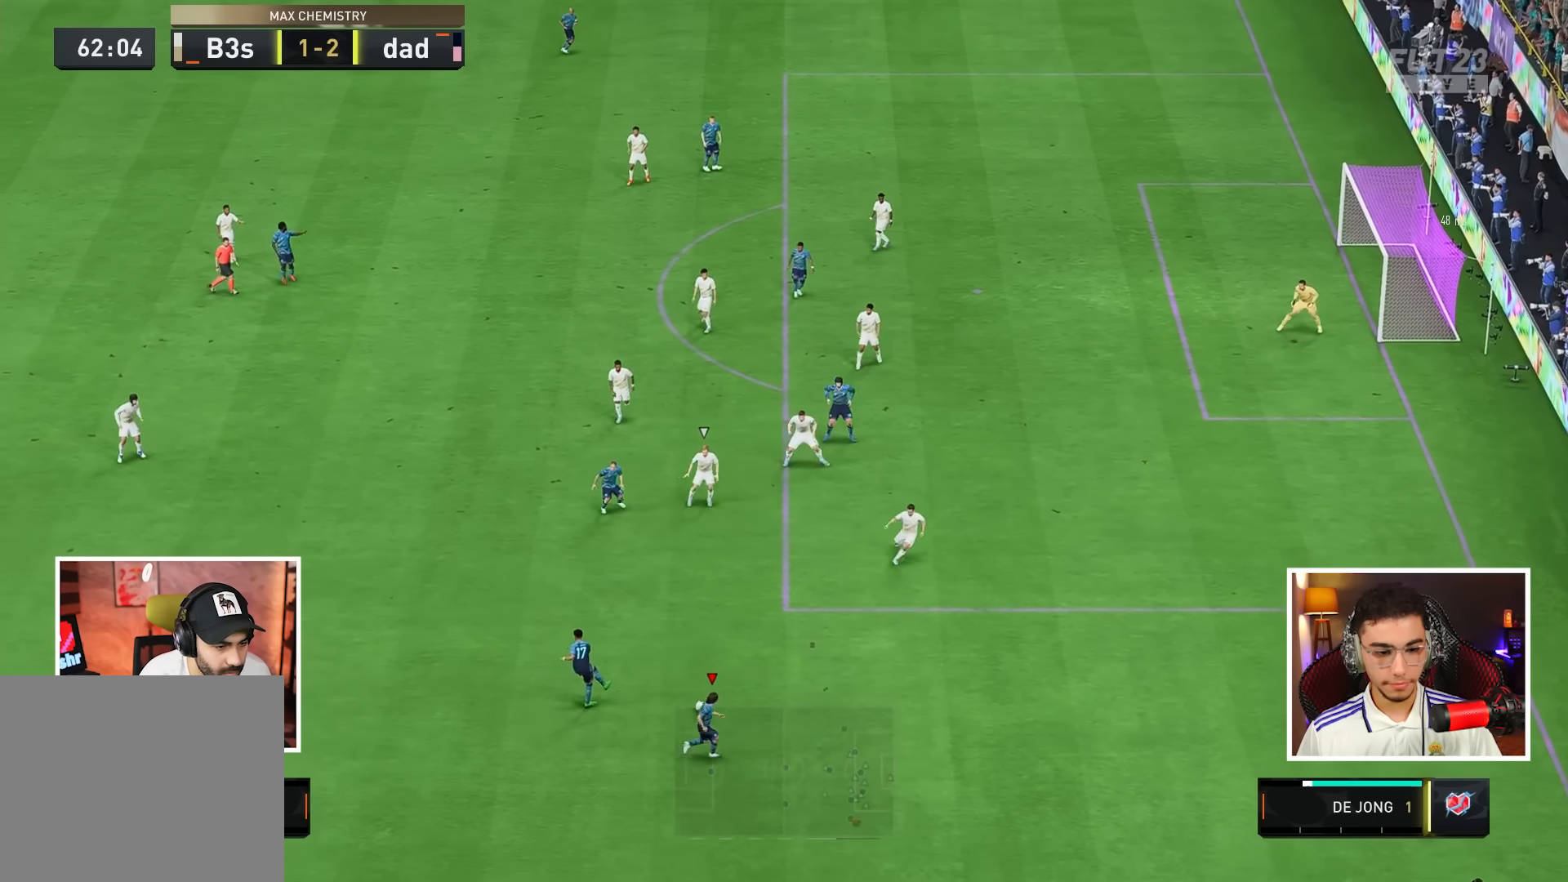
Gameplay with a controller (PlayStation layout); each line is a JSON object with the inputs held at the frame after it. "events" lists button and stick changes between this image and that frame as [ms after this image, input, new state], when the widget could be followed in between. Not read: R1 R2 SELECT START TRIANGLE.
{"buttons": [], "left_stick": "center", "right_stick": "center", "events": [[167, "left_stick", "up-left"], [400, "left_stick", "center"]]}
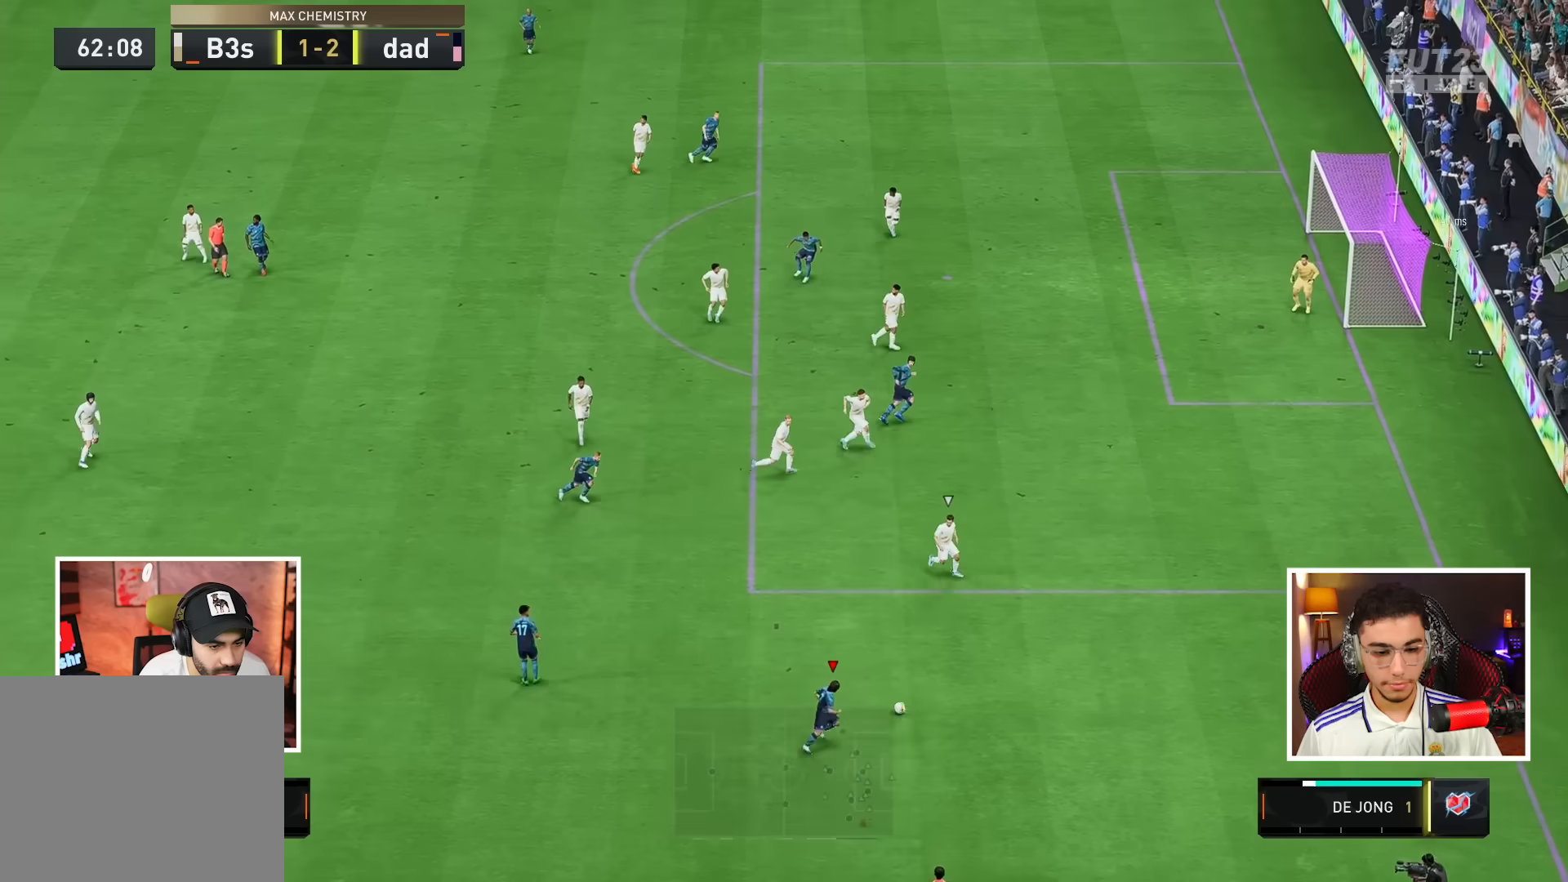
{"buttons": [], "left_stick": "center", "right_stick": "center", "events": [[83, "L1", "down"], [83, "SQUARE", "down"], [167, "SQUARE", "up"], [233, "CROSS", "down"], [283, "L1", "up"], [333, "CROSS", "up"]]}
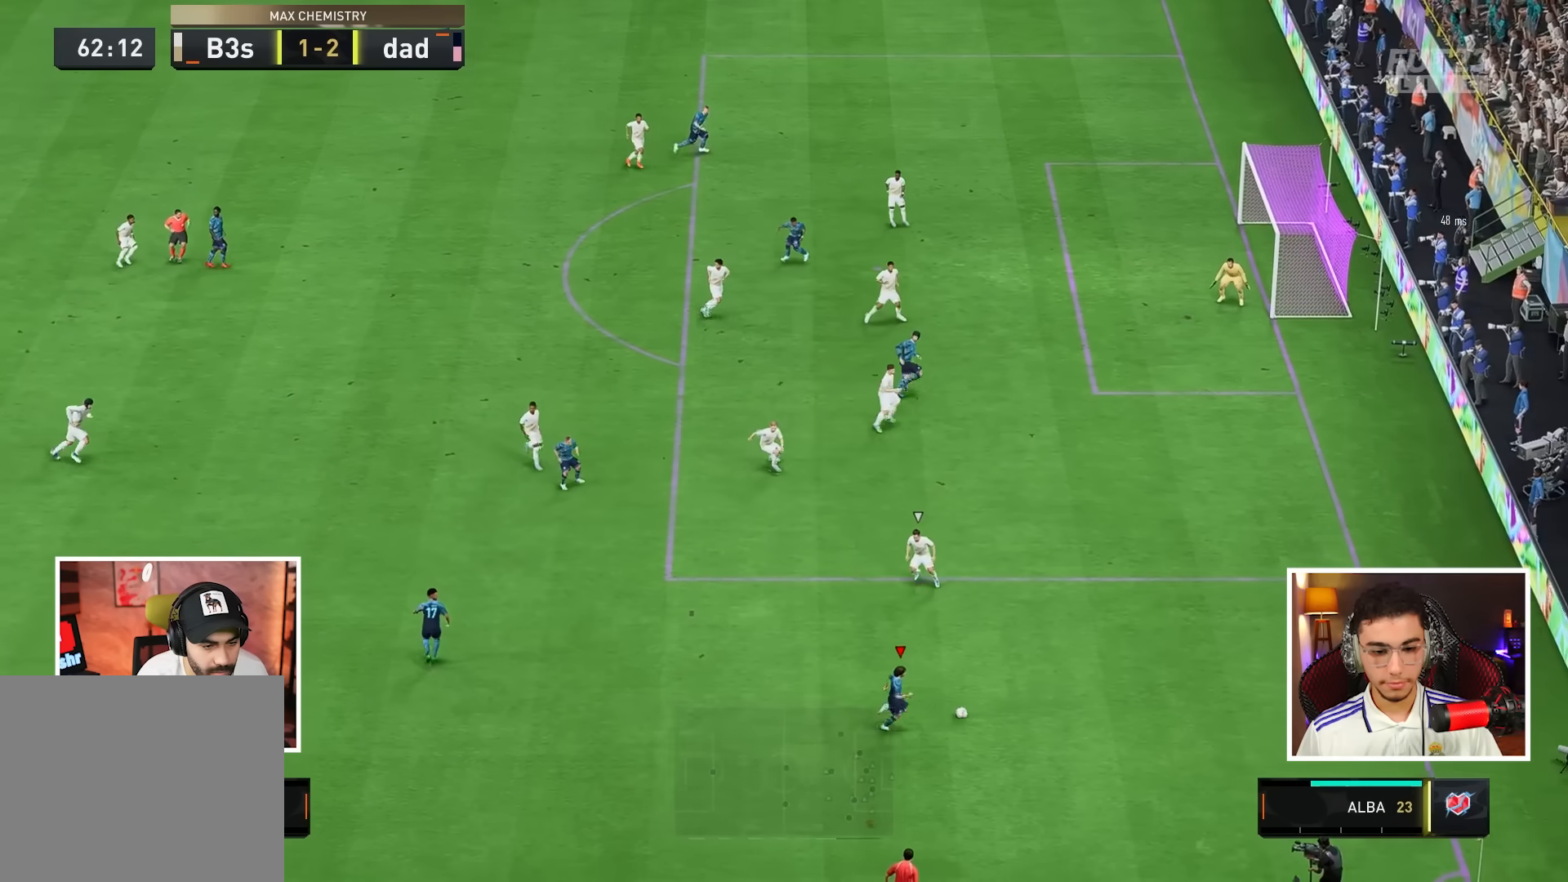
{"buttons": ["L2"], "left_stick": "center", "right_stick": "center", "events": [[367, "L2", "down"]]}
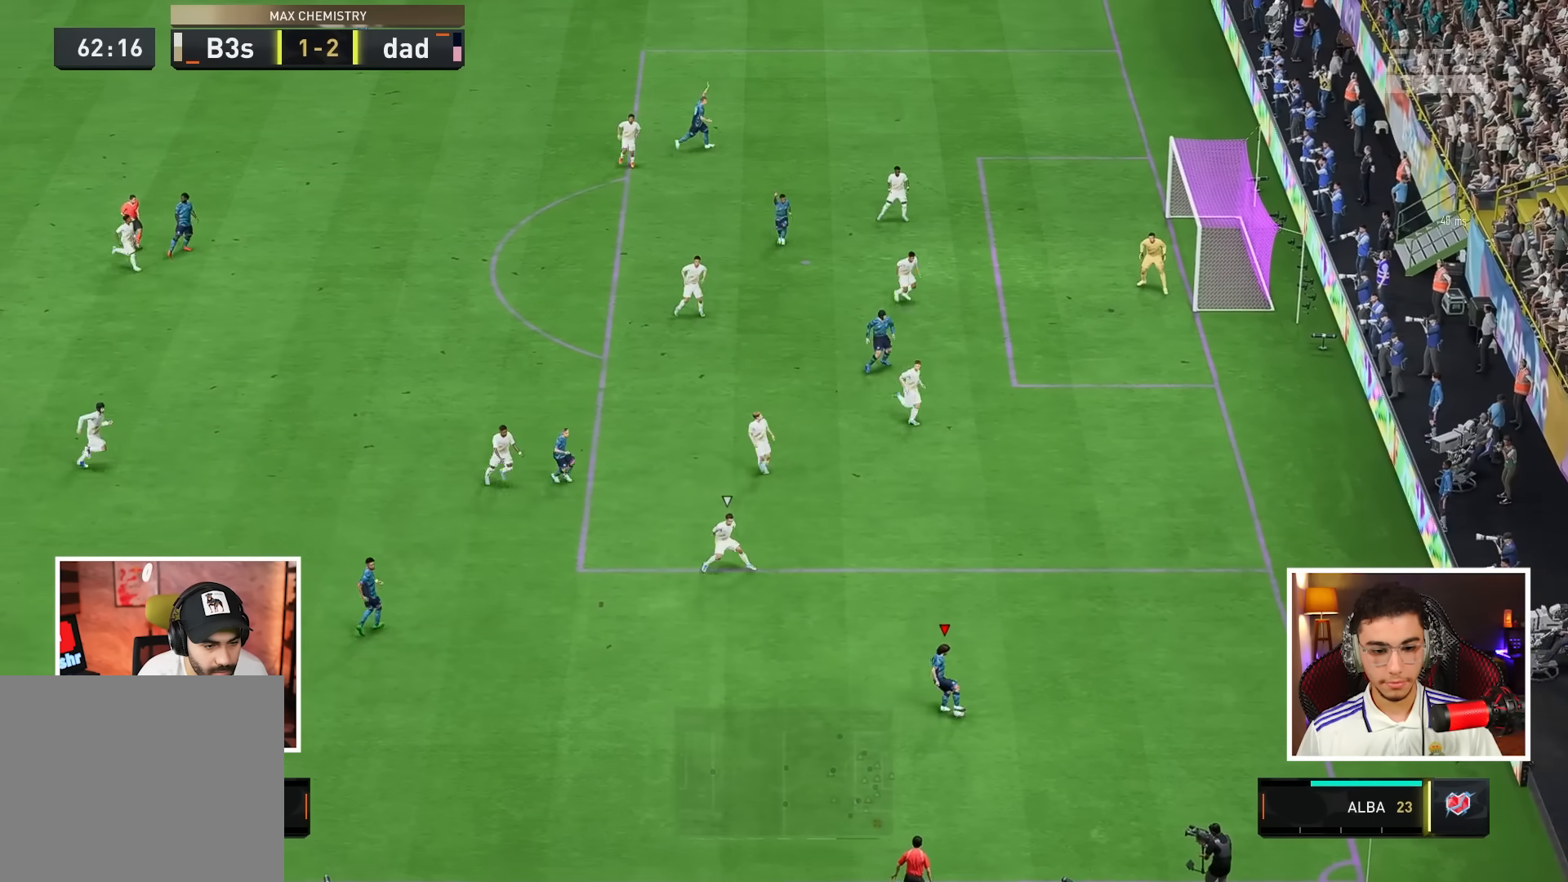
{"buttons": ["L2"], "left_stick": "center", "right_stick": "center", "events": []}
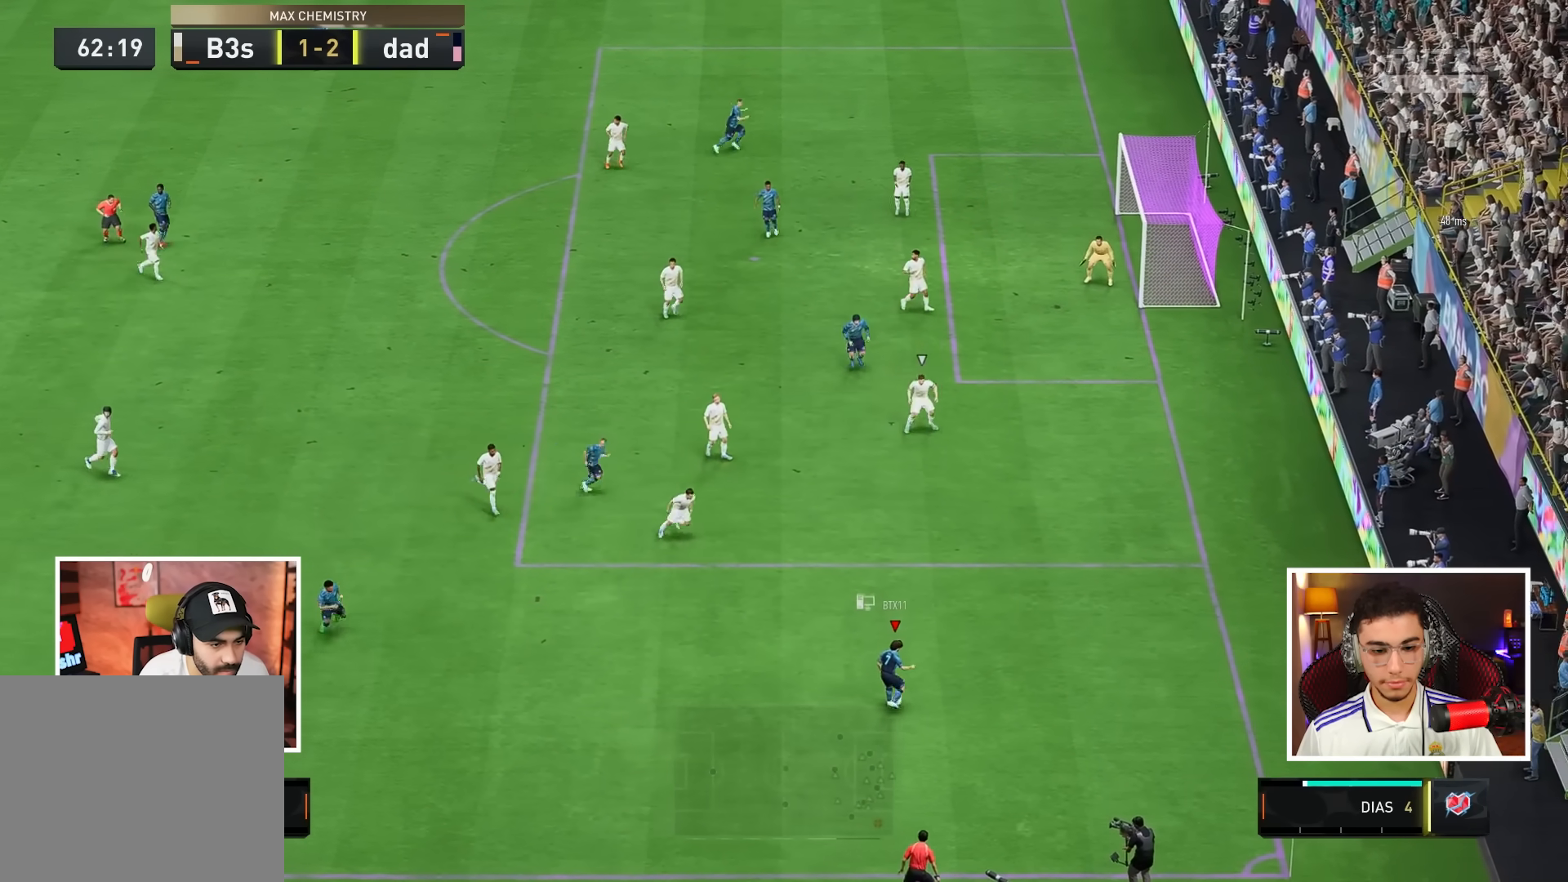
{"buttons": ["L2", "R3"], "left_stick": "center", "right_stick": "center", "events": [[33, "left_stick", "up"], [467, "left_stick", "center"], [500, "R3", "down"]]}
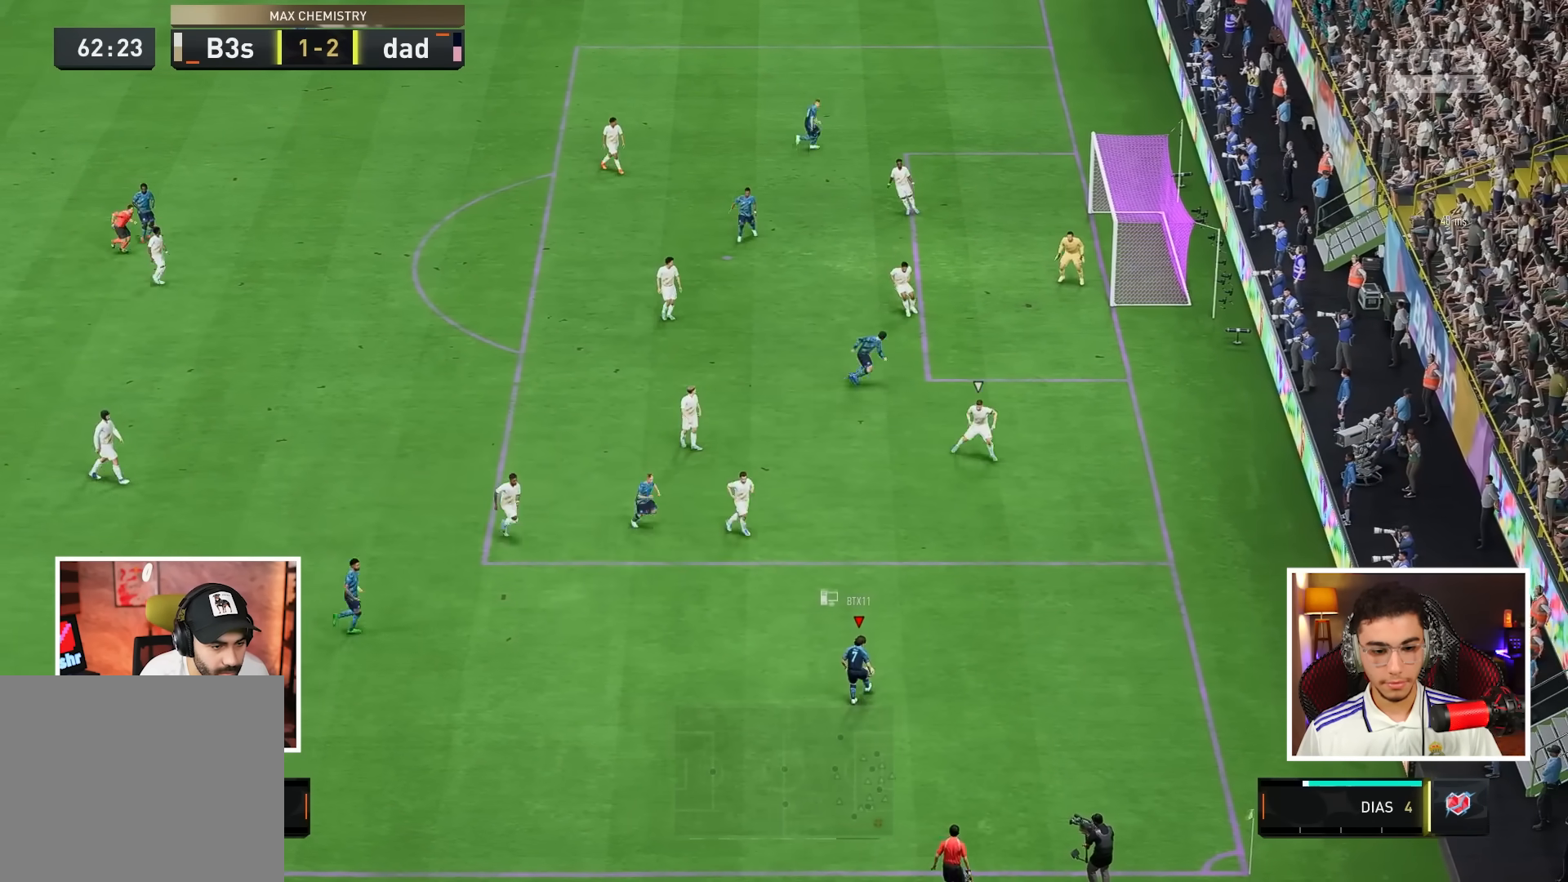
{"buttons": ["L2"], "left_stick": "center", "right_stick": "center", "events": [[100, "R3", "up"], [150, "R3", "down"], [250, "R3", "up"]]}
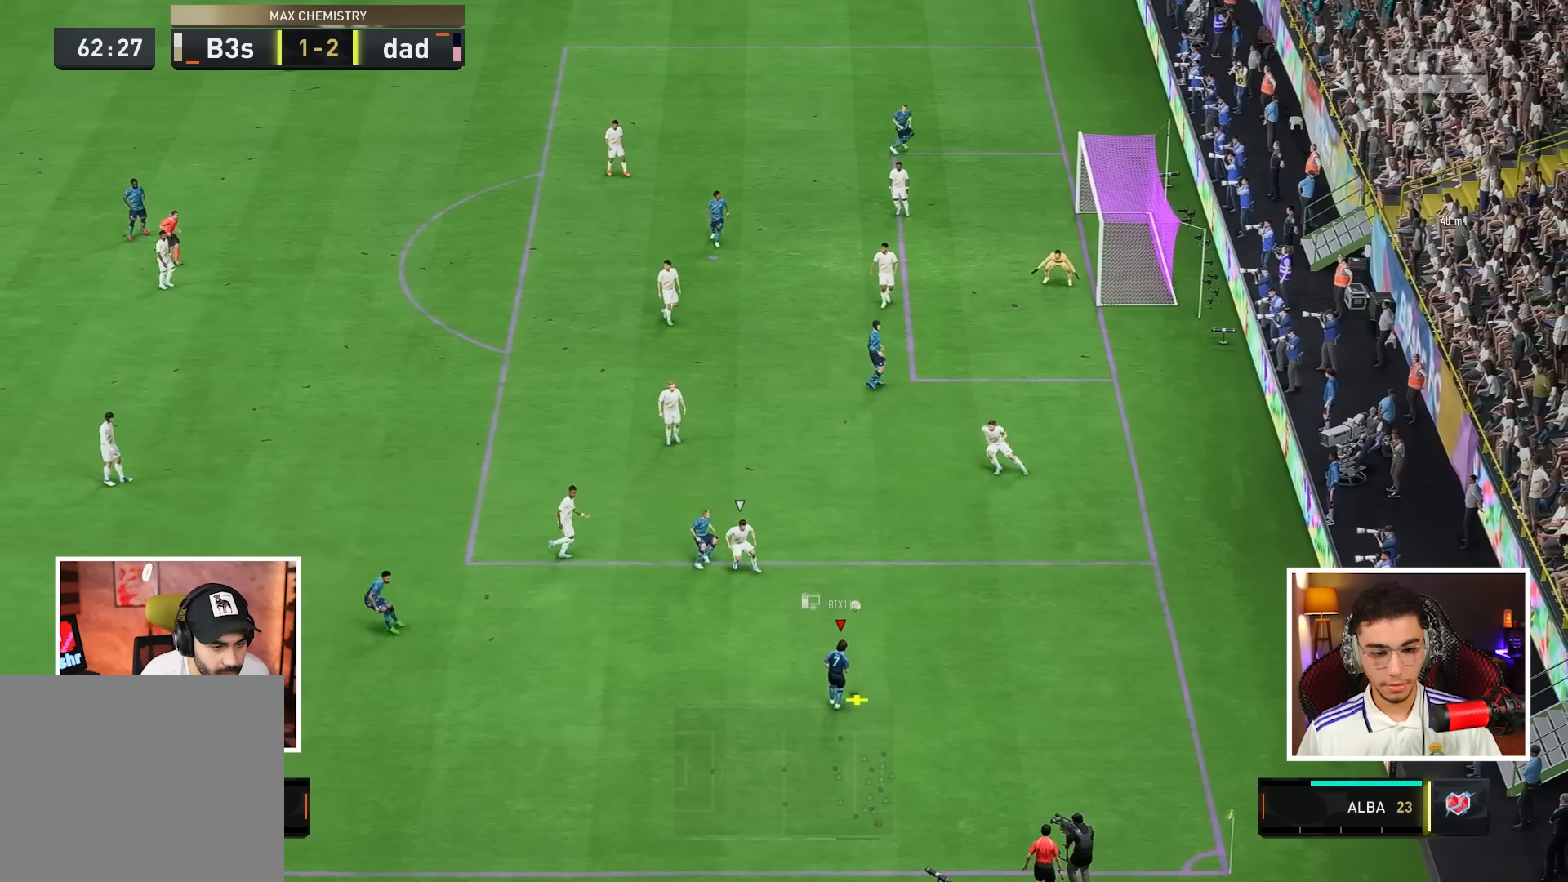
{"buttons": ["L2"], "left_stick": "center", "right_stick": "center", "events": []}
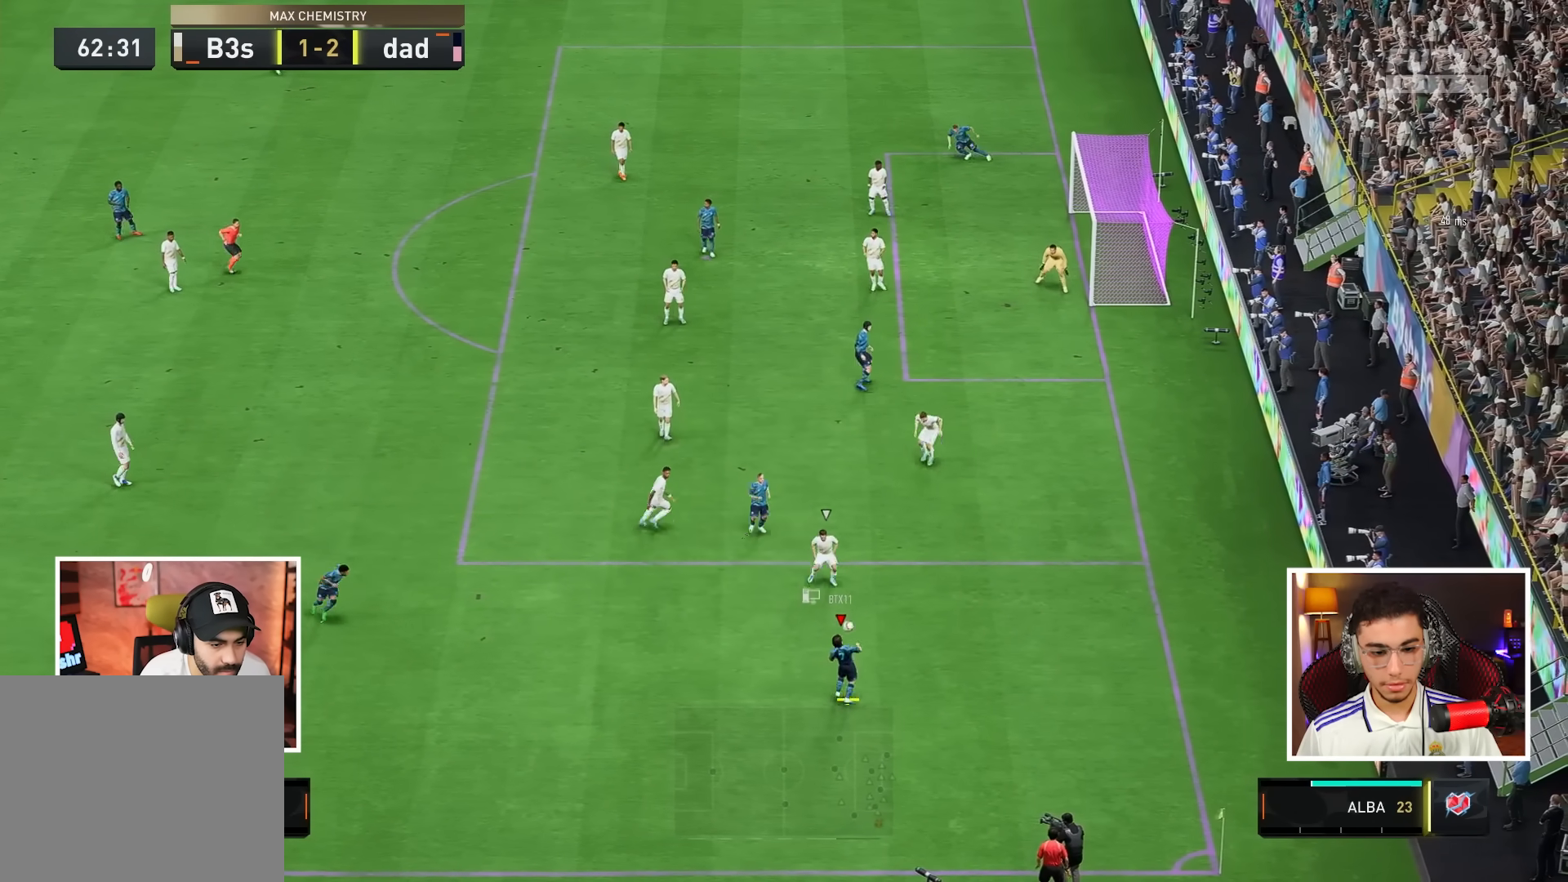
{"buttons": [], "left_stick": "center", "right_stick": "left", "events": [[200, "L2", "up"], [450, "right_stick", "left"]]}
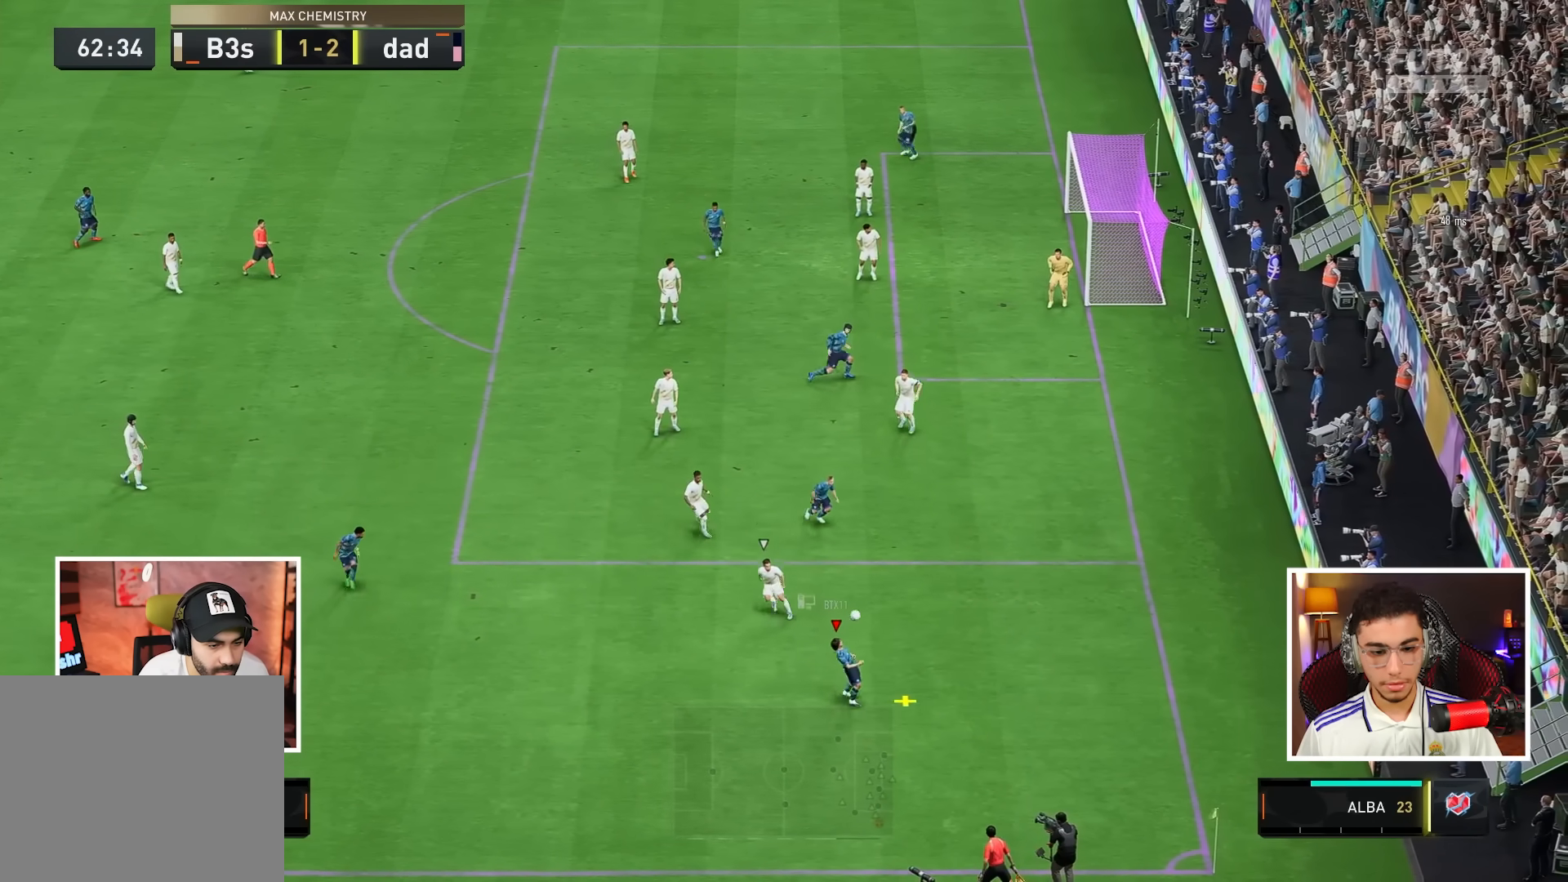
{"buttons": [], "left_stick": "center", "right_stick": "center", "events": [[100, "right_stick", "center"]]}
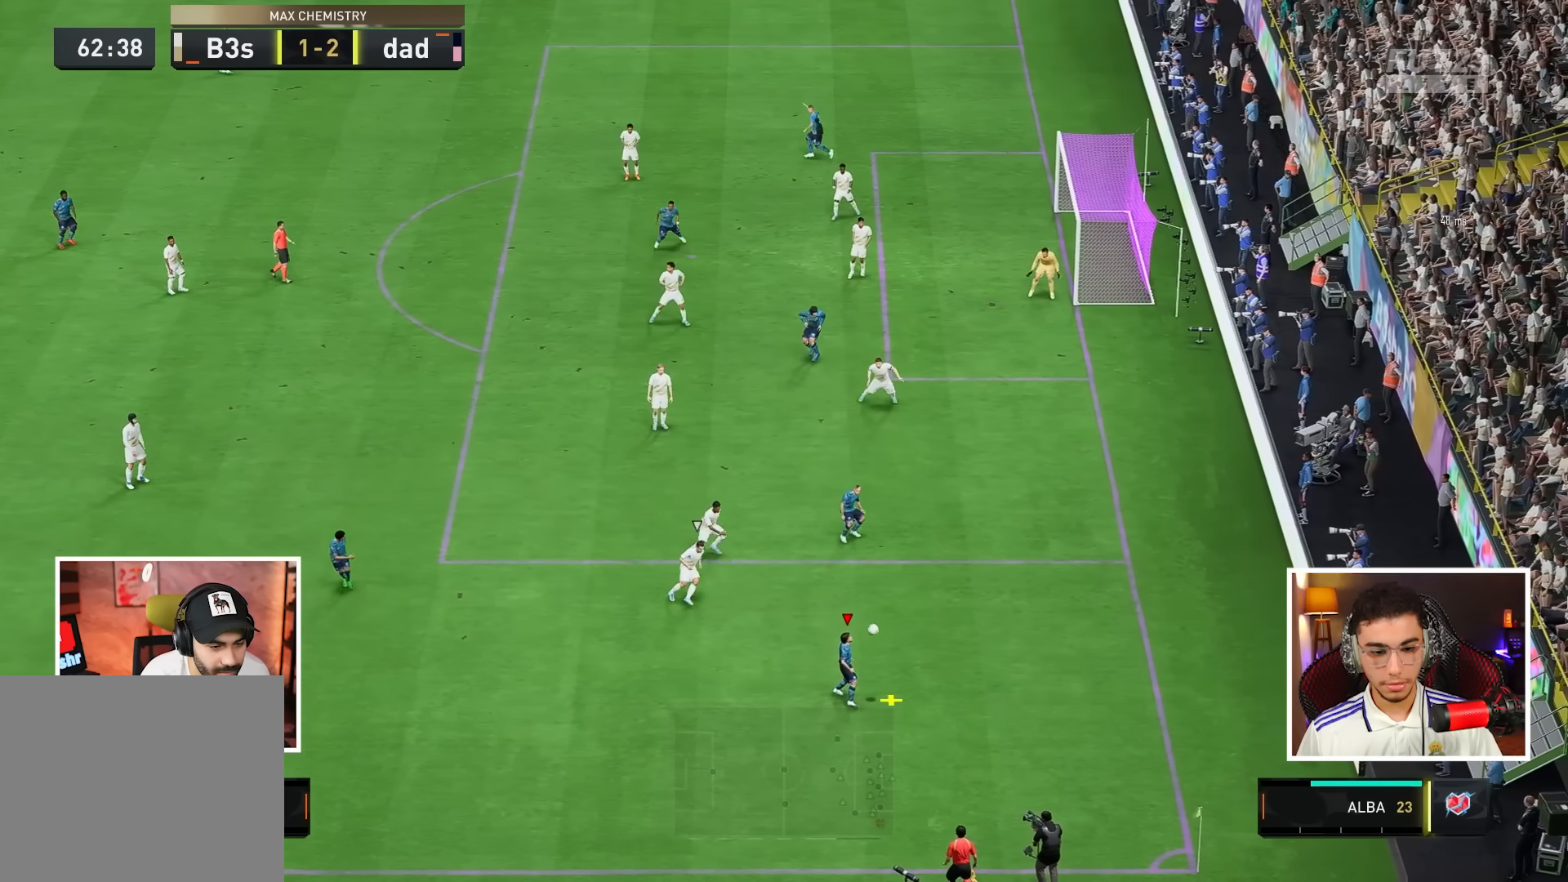
{"buttons": [], "left_stick": "up-left", "right_stick": "center", "events": [[350, "left_stick", "left"], [367, "L2", "down"], [400, "CIRCLE", "down"], [417, "left_stick", "up-left"], [467, "CIRCLE", "up"], [500, "L2", "up"]]}
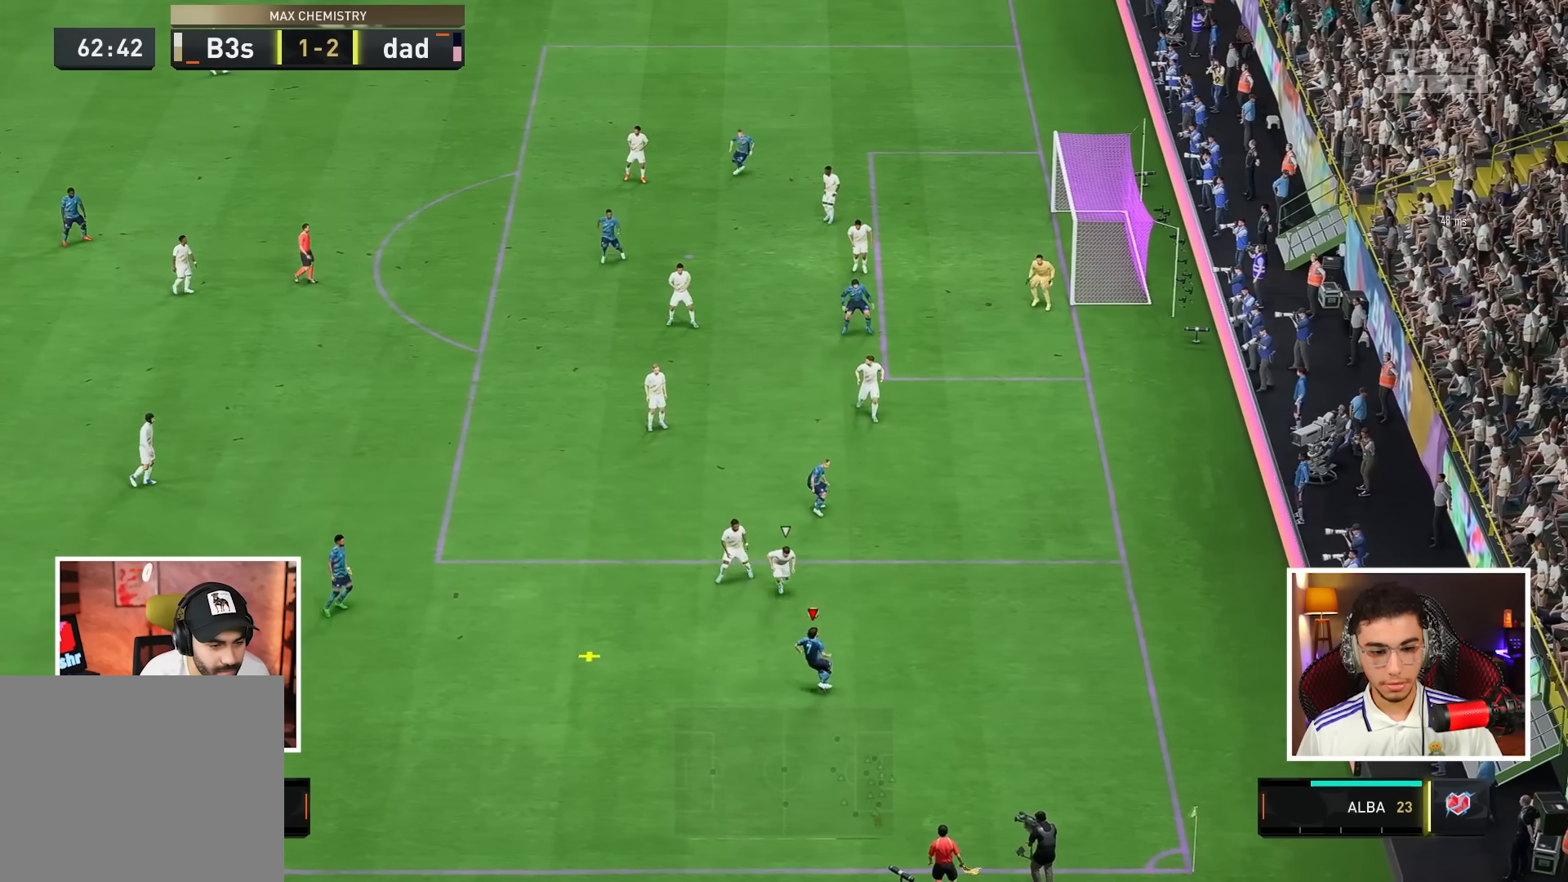
{"buttons": [], "left_stick": "up-left", "right_stick": "center", "events": []}
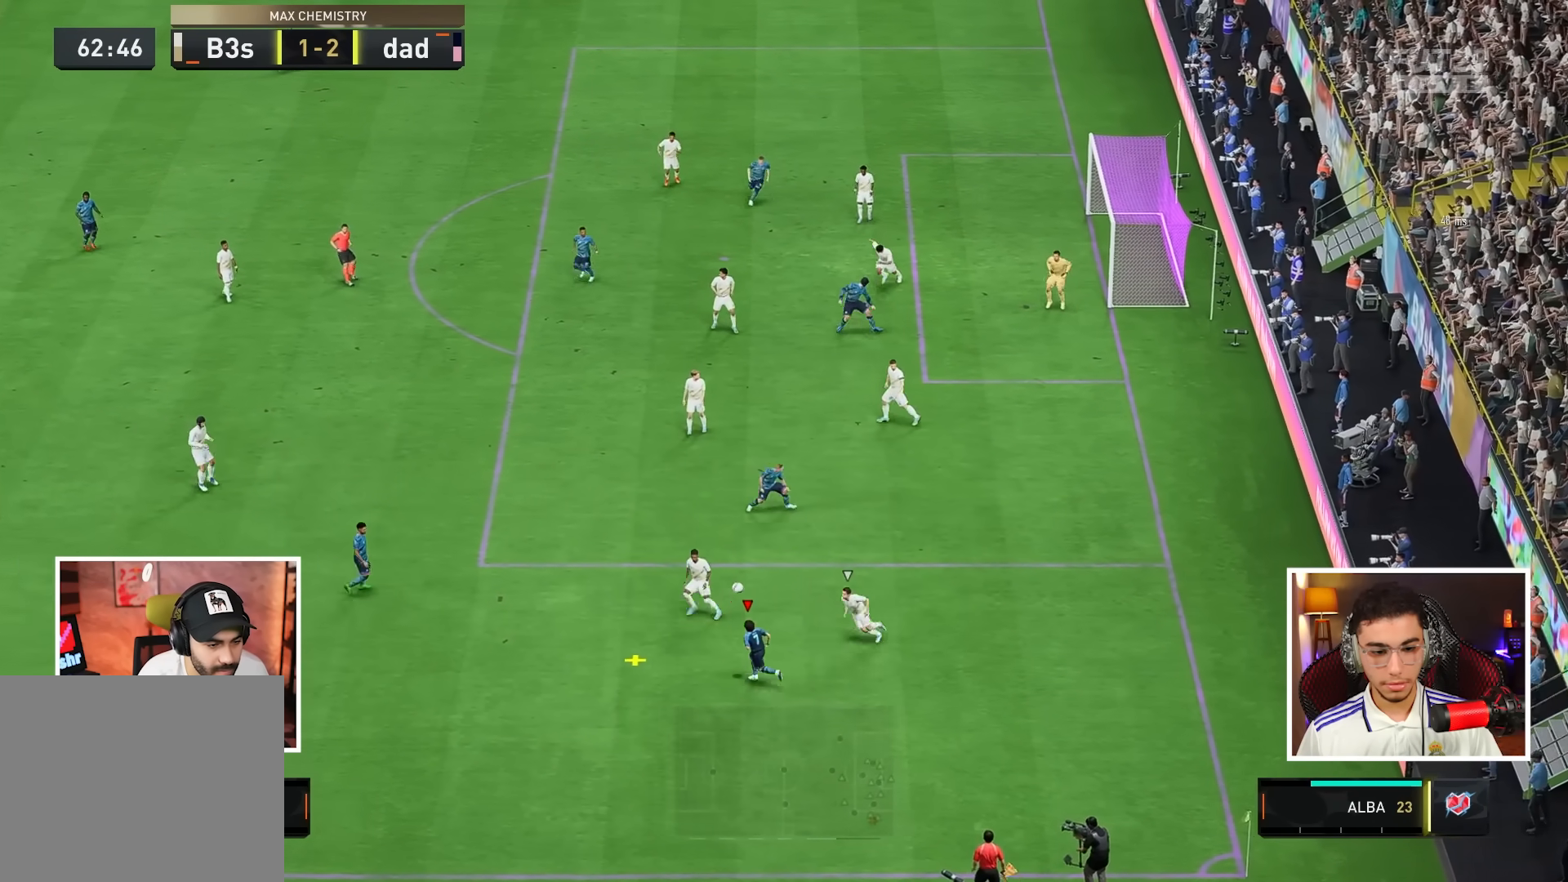
{"buttons": [], "left_stick": "up-left", "right_stick": "center", "events": []}
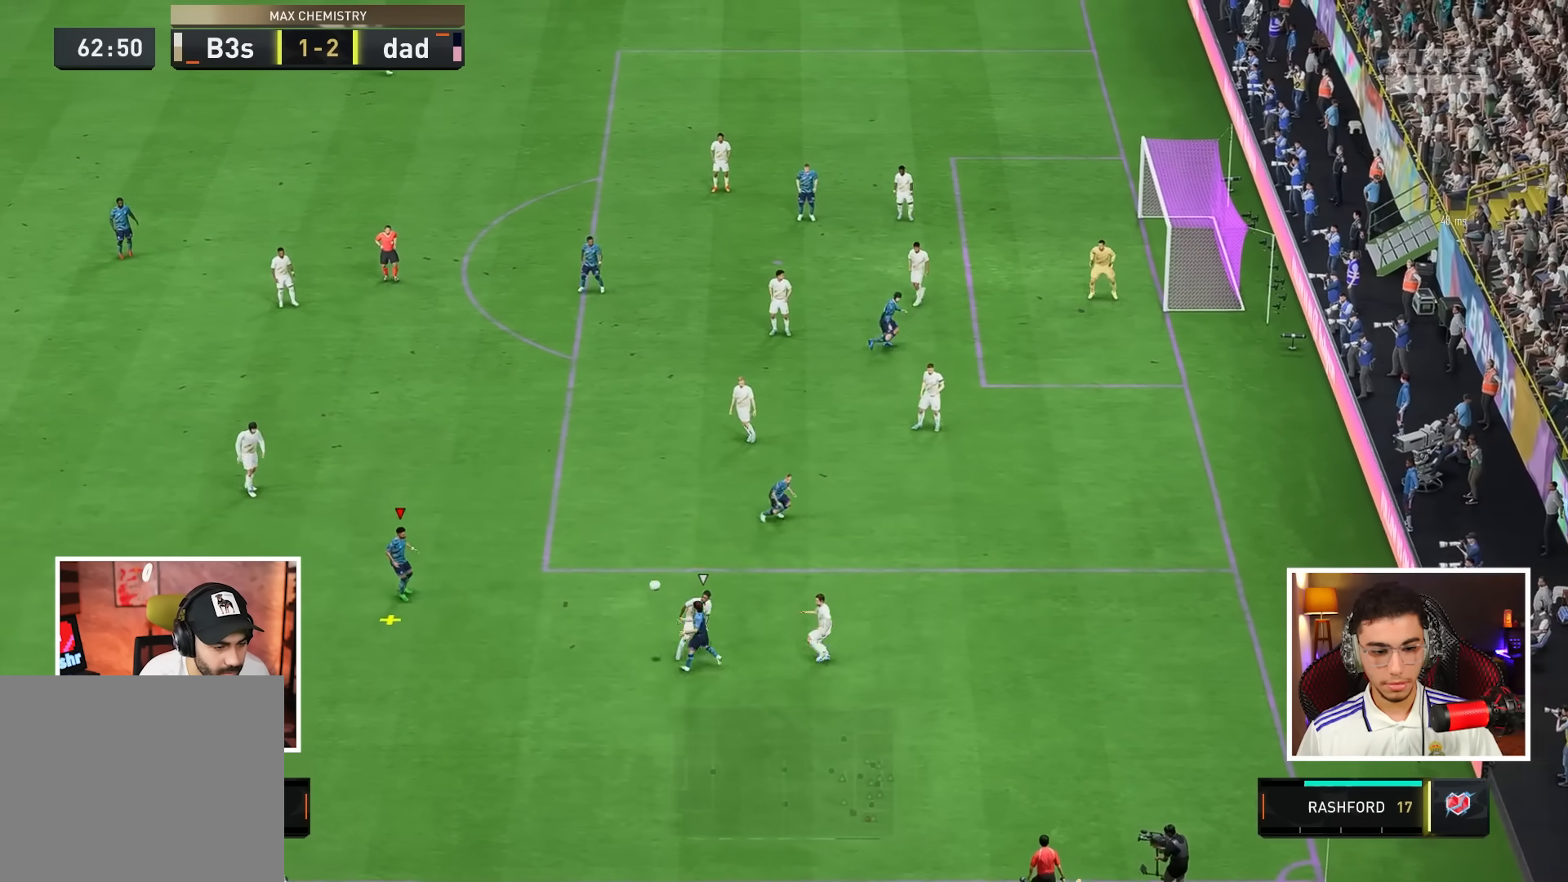
{"buttons": [], "left_stick": "up", "right_stick": "center", "events": [[150, "left_stick", "up"]]}
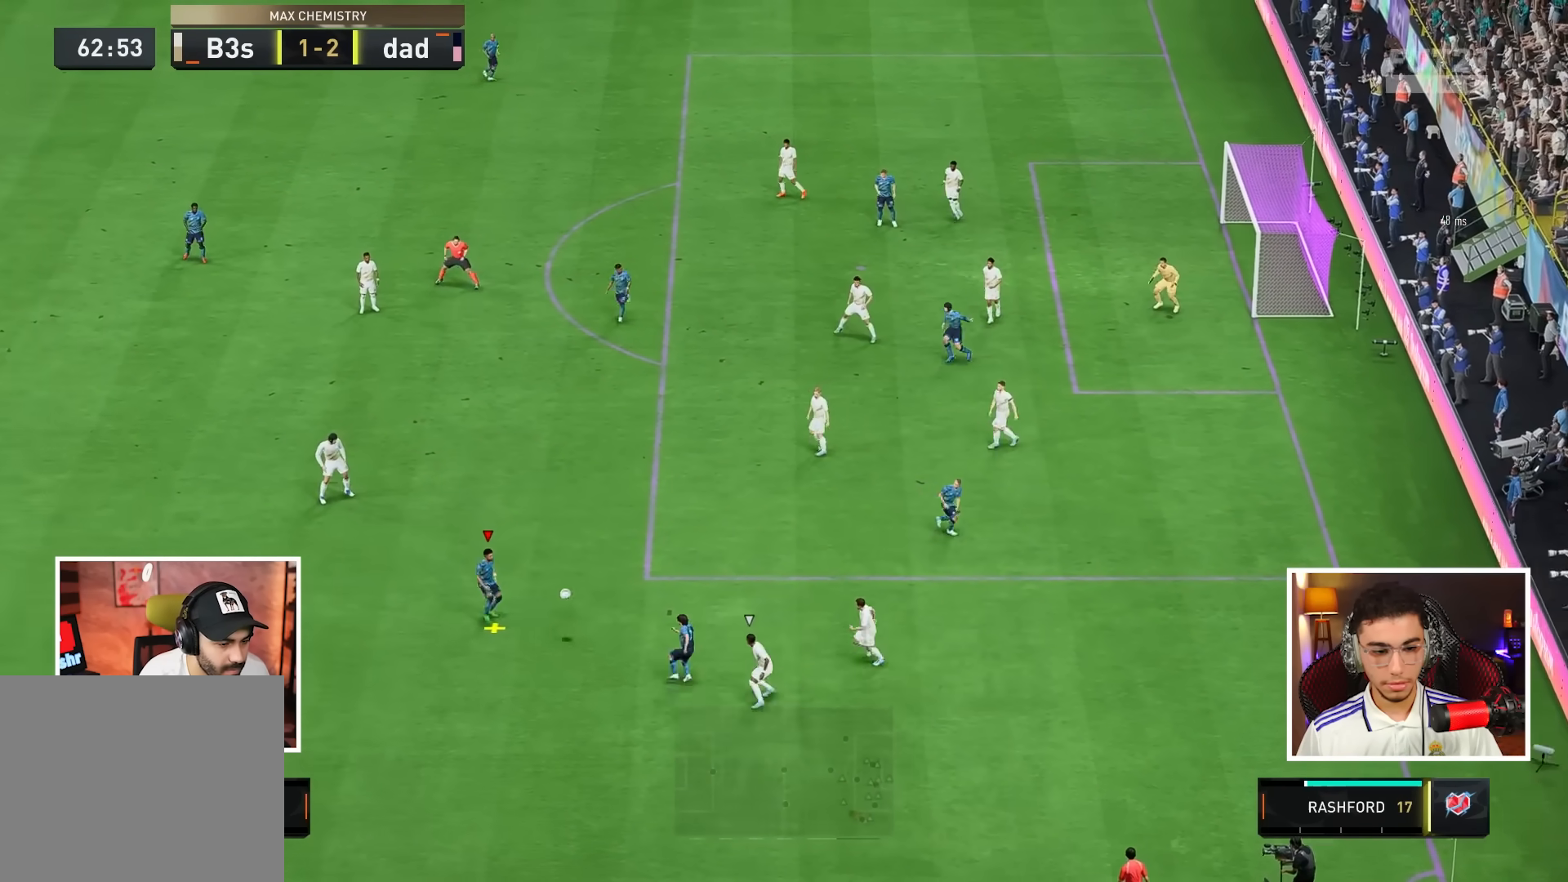
{"buttons": [], "left_stick": "up", "right_stick": "center", "events": [[217, "CROSS", "down"], [400, "CROSS", "up"]]}
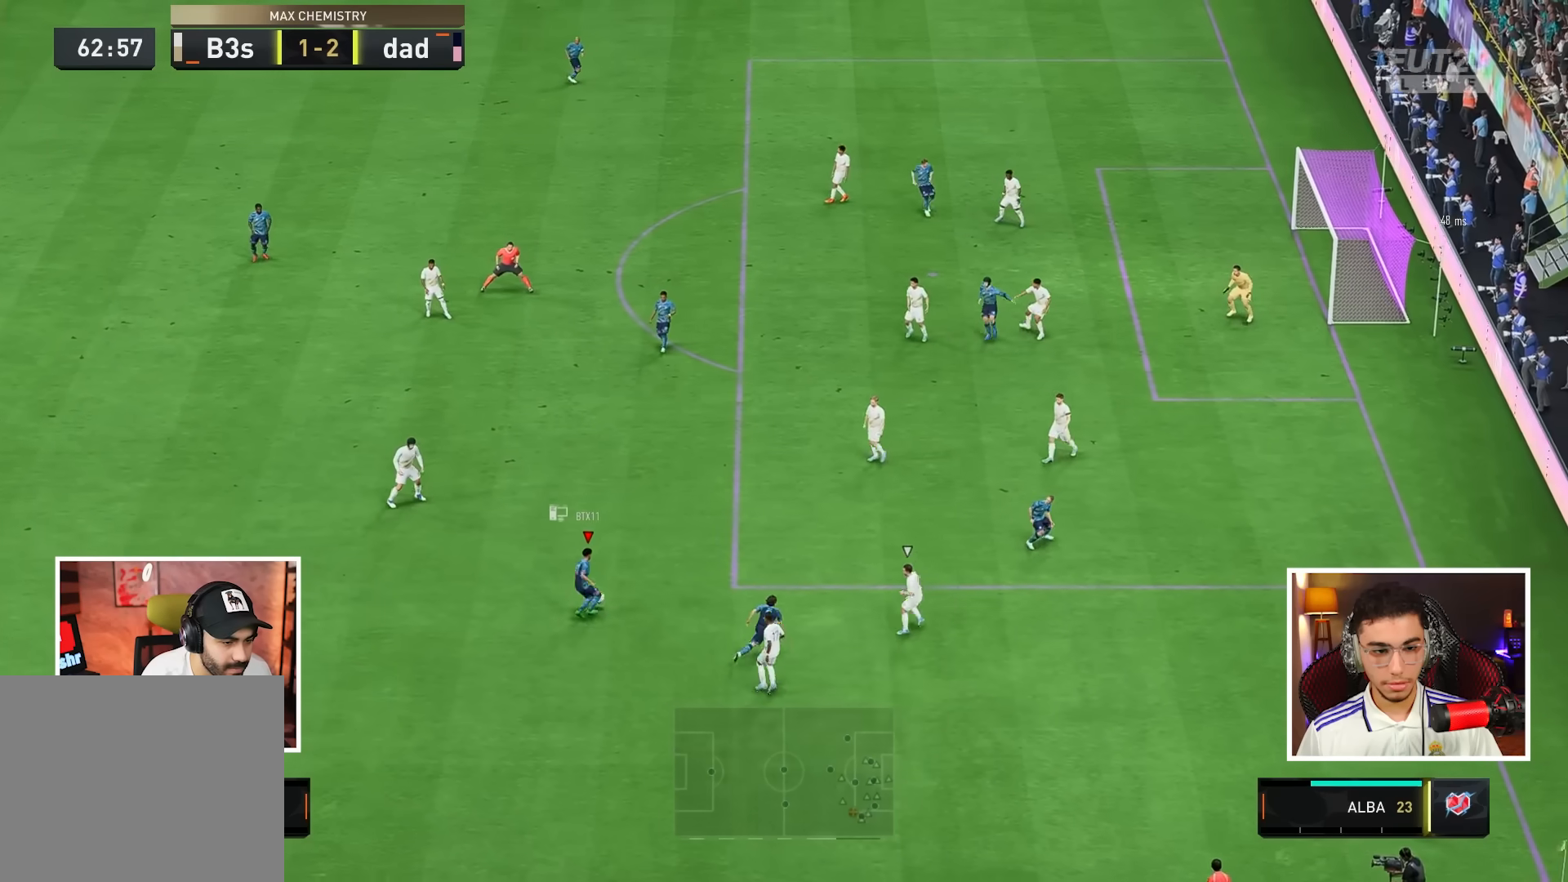
{"buttons": [], "left_stick": "up", "right_stick": "center", "events": []}
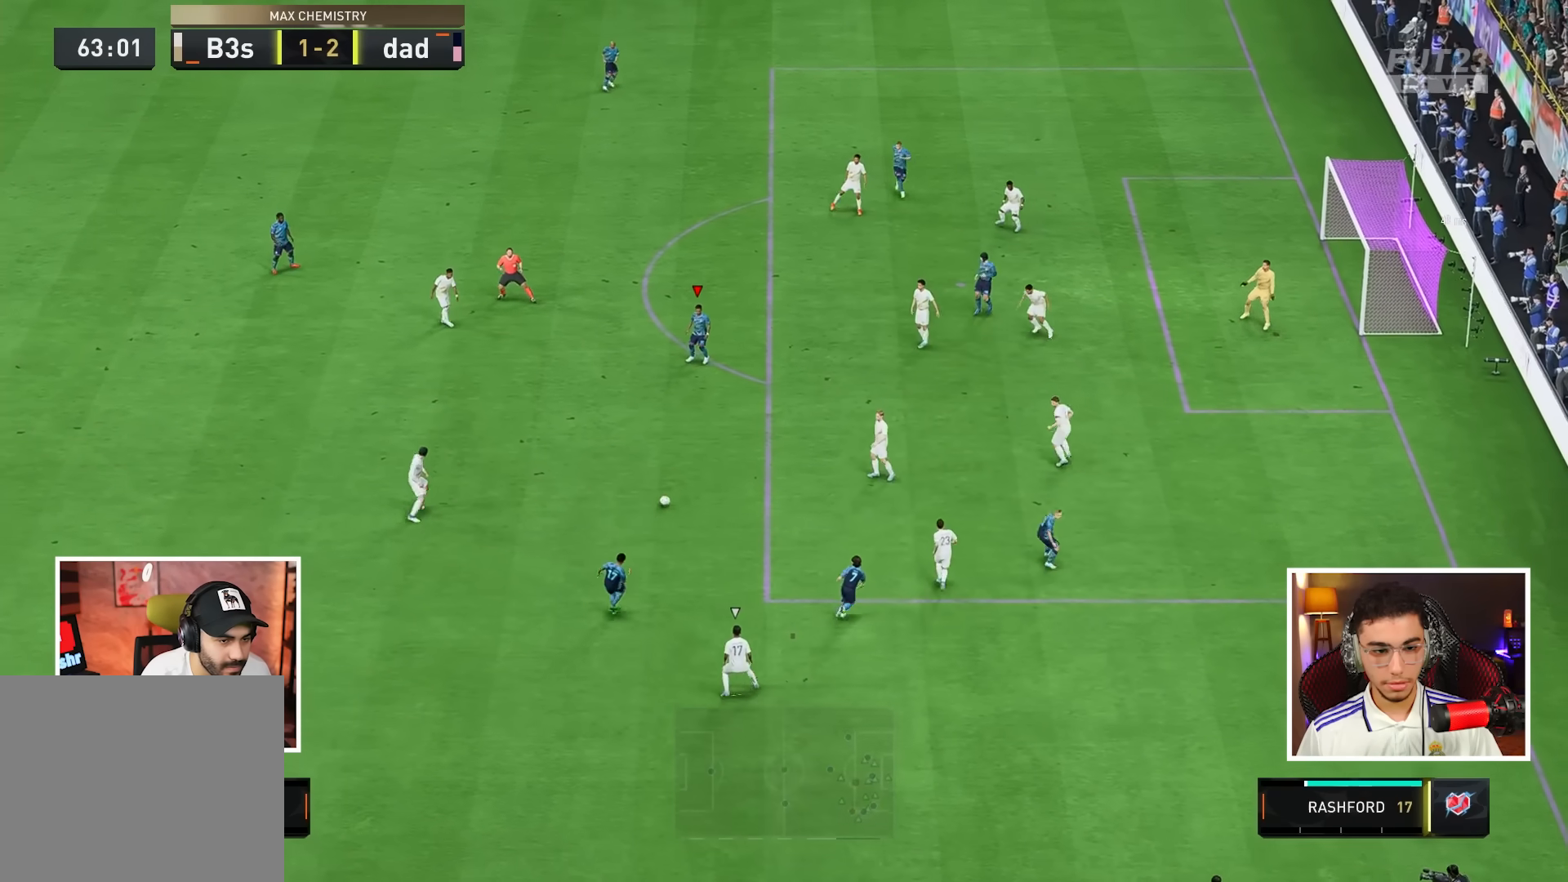
{"buttons": [], "left_stick": "left", "right_stick": "left", "events": [[183, "left_stick", "up-left"], [283, "left_stick", "left"], [500, "right_stick", "left"]]}
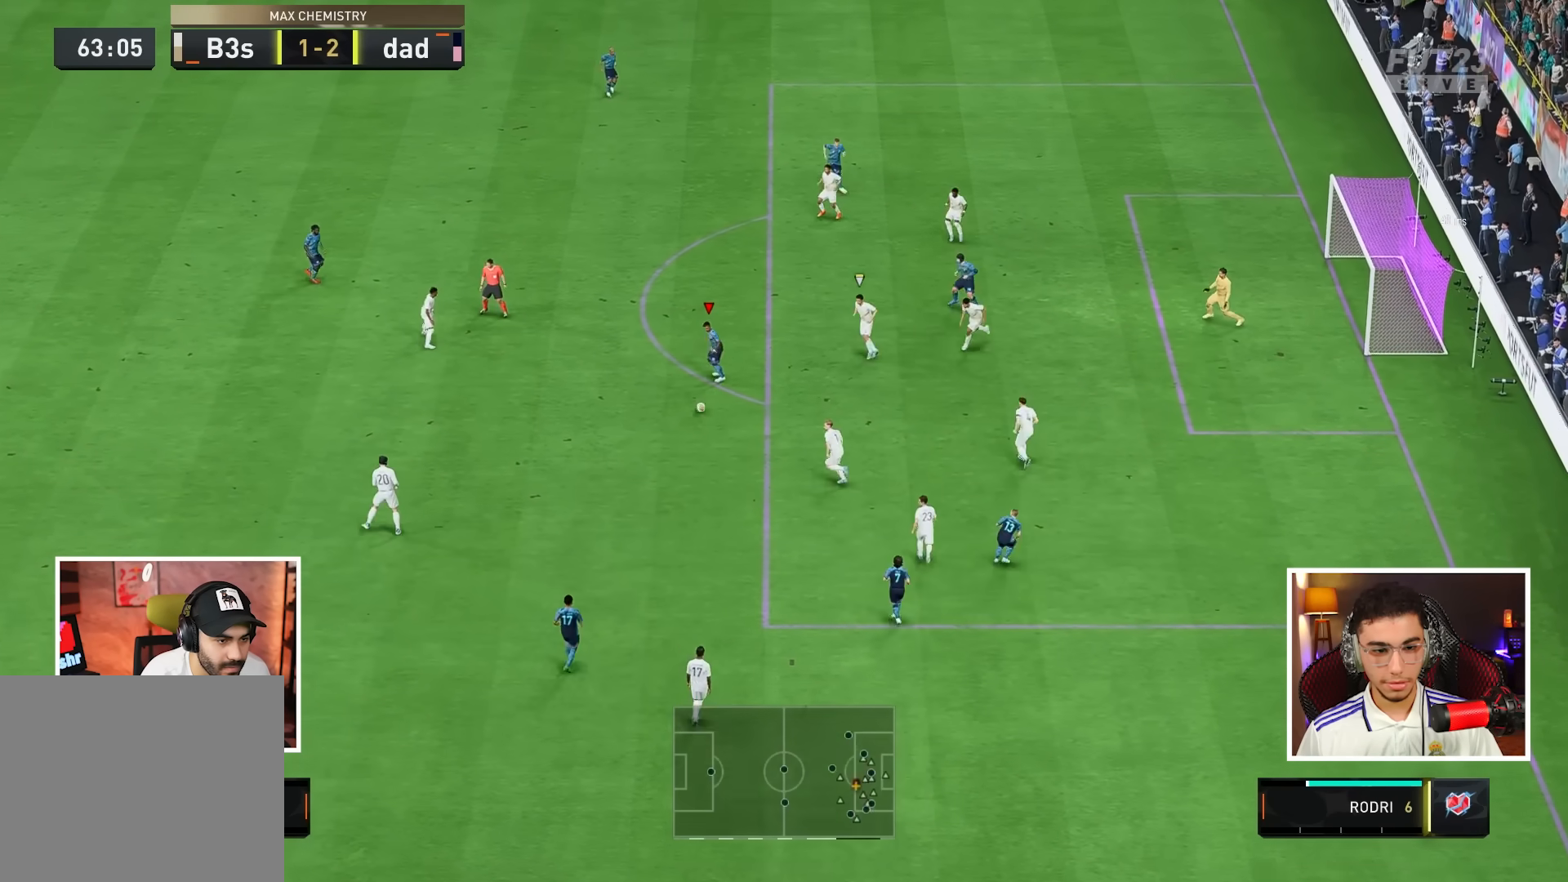
{"buttons": [], "left_stick": "center", "right_stick": "center", "events": [[17, "left_stick", "center"], [300, "right_stick", "right"], [417, "right_stick", "center"]]}
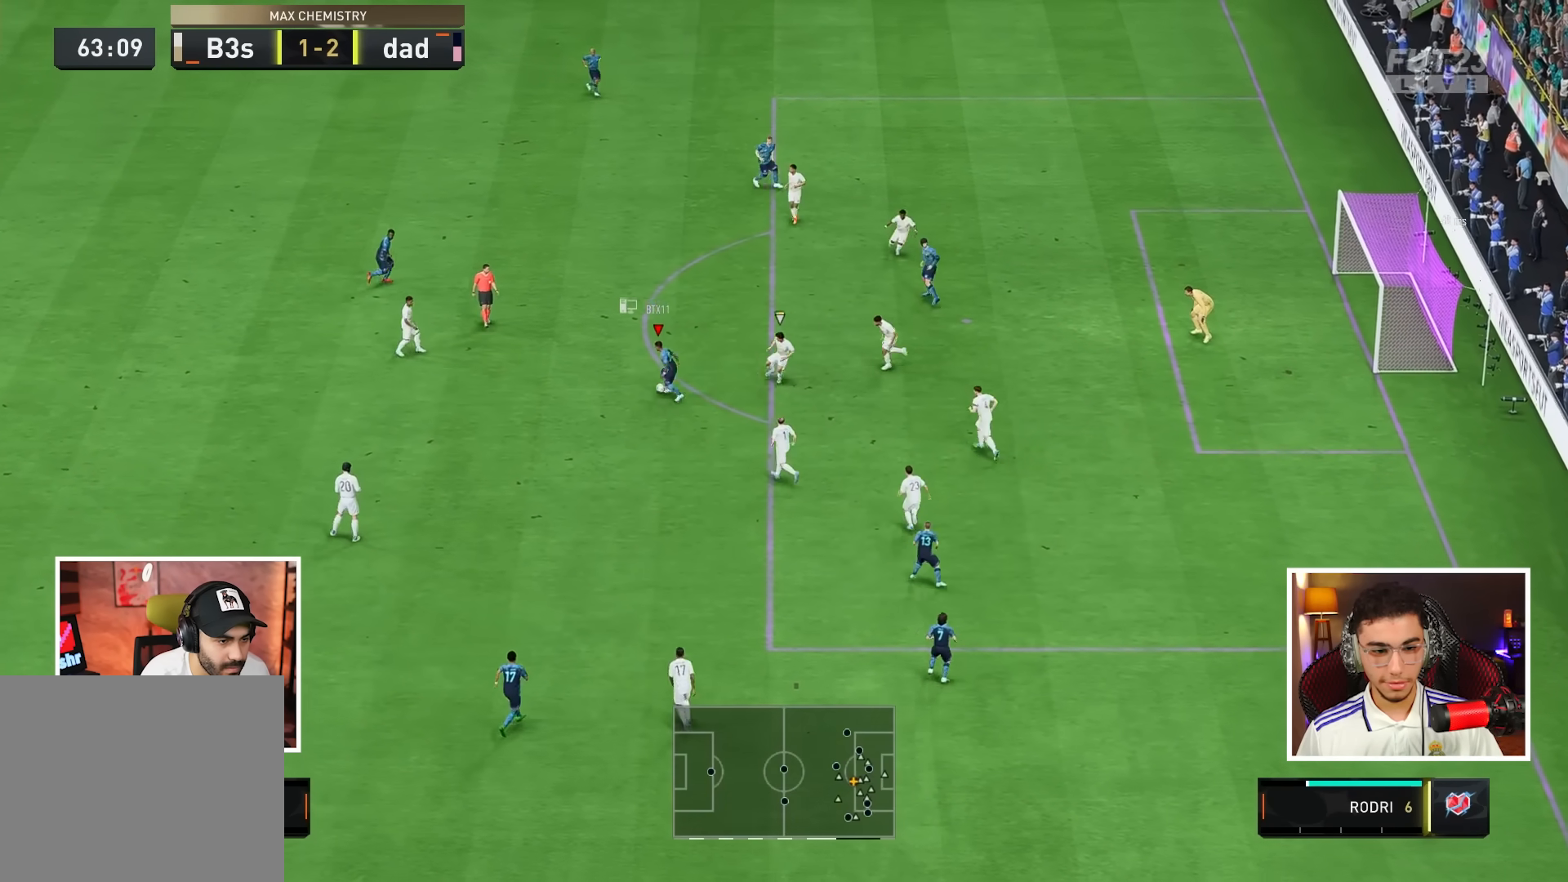
{"buttons": [], "left_stick": "up-right", "right_stick": "center", "events": [[217, "SQUARE", "down"], [250, "L1", "down"], [283, "left_stick", "up-right"], [467, "L1", "up"], [483, "SQUARE", "up"]]}
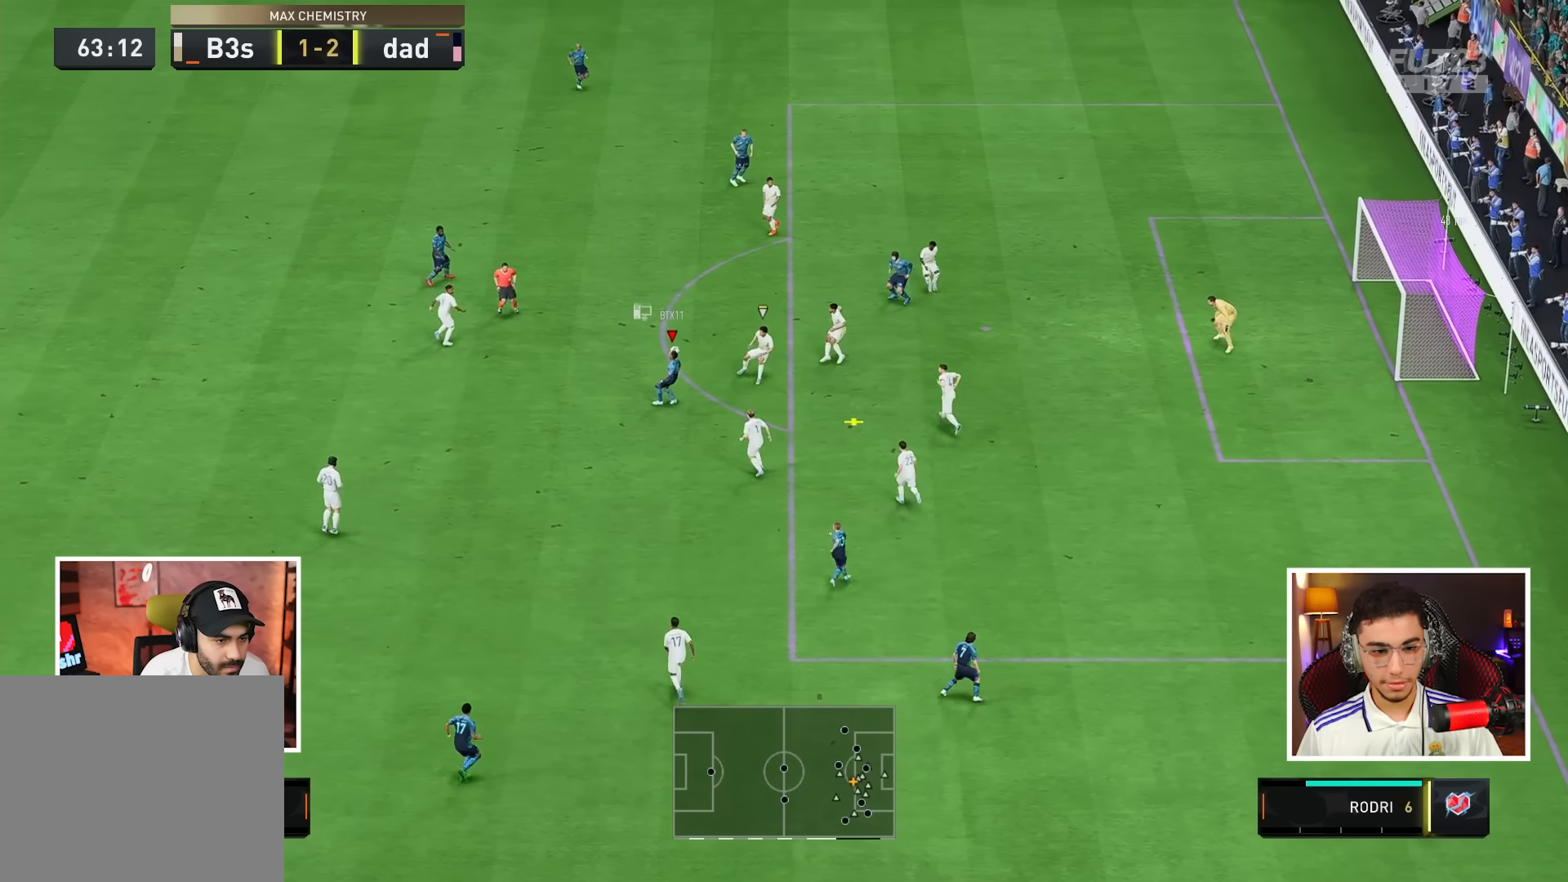
{"buttons": [], "left_stick": "up-right", "right_stick": "center", "events": []}
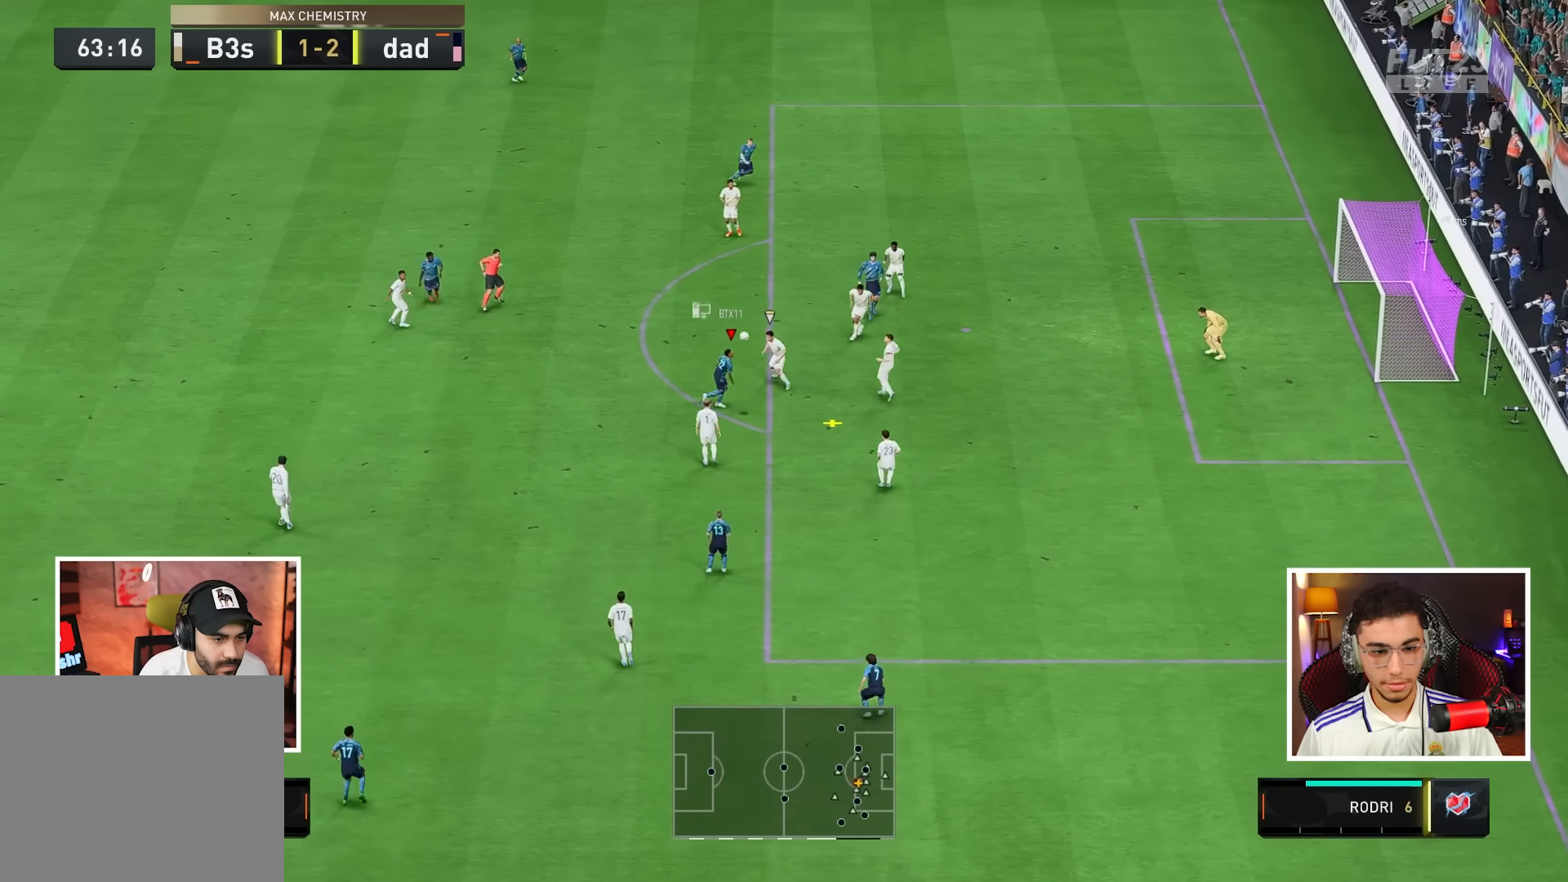
{"buttons": [], "left_stick": "up-right", "right_stick": "center", "events": []}
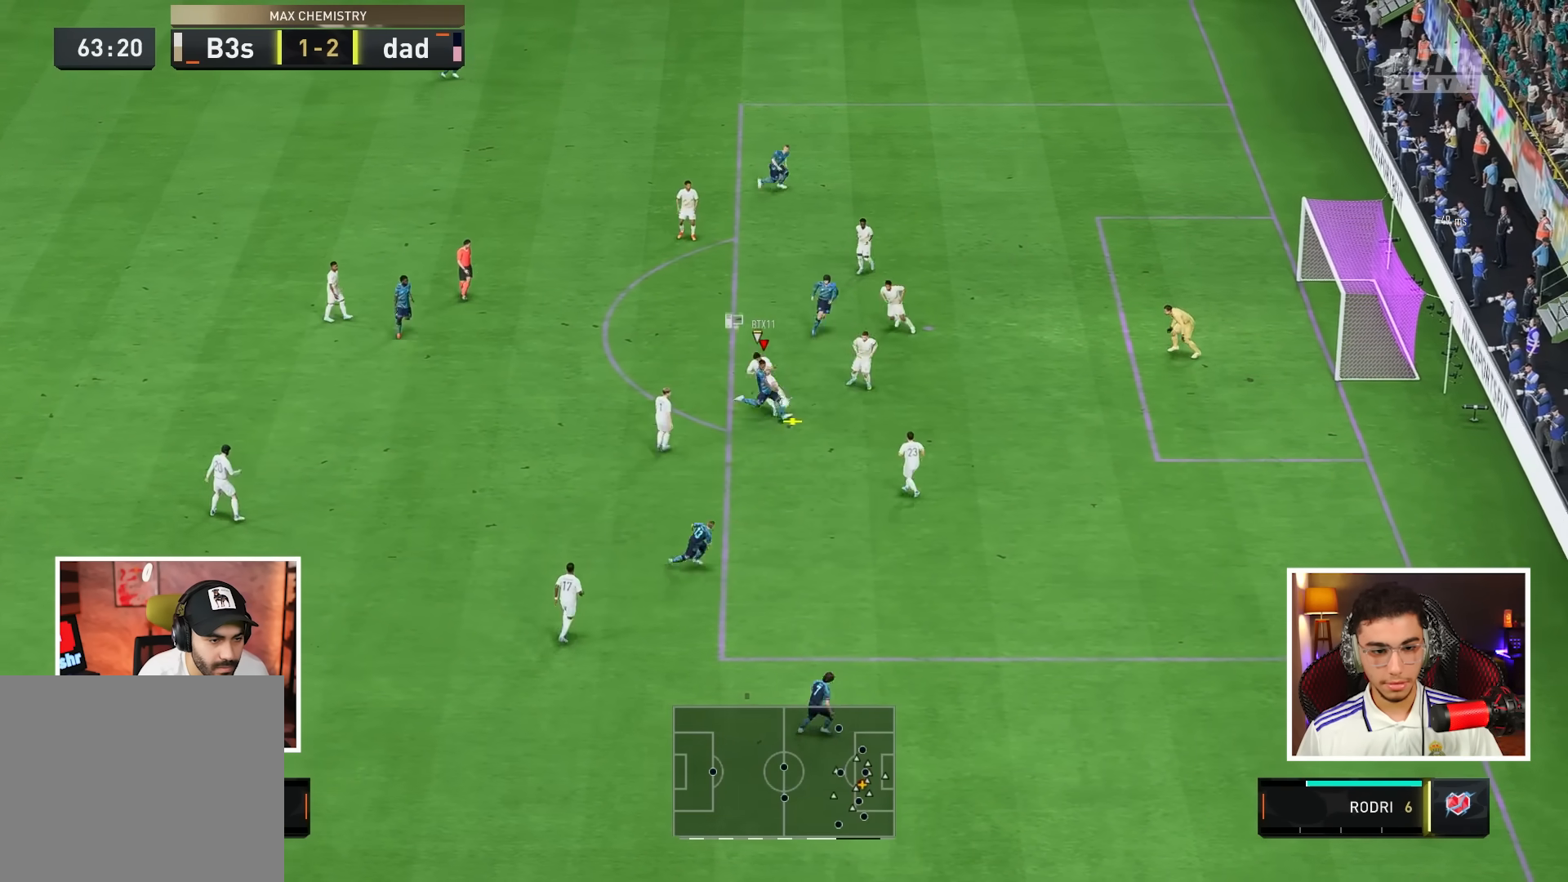
{"buttons": [], "left_stick": "up", "right_stick": "center", "events": [[483, "left_stick", "up"]]}
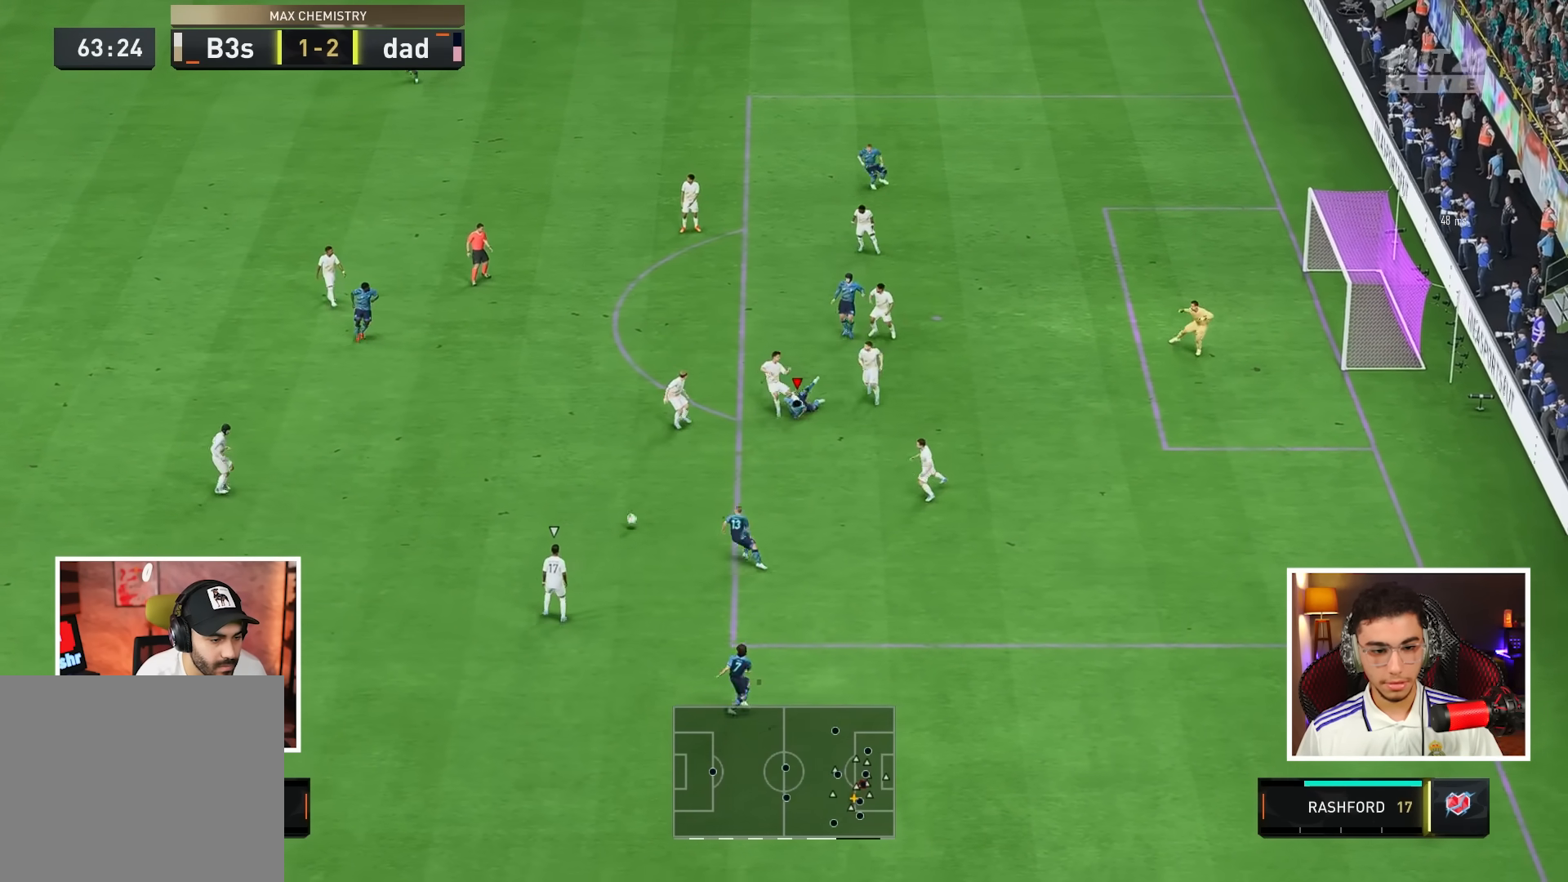
{"buttons": [], "left_stick": "left", "right_stick": "center", "events": [[17, "left_stick", "up-left"], [50, "L1", "down"], [83, "left_stick", "left"], [167, "L1", "up"]]}
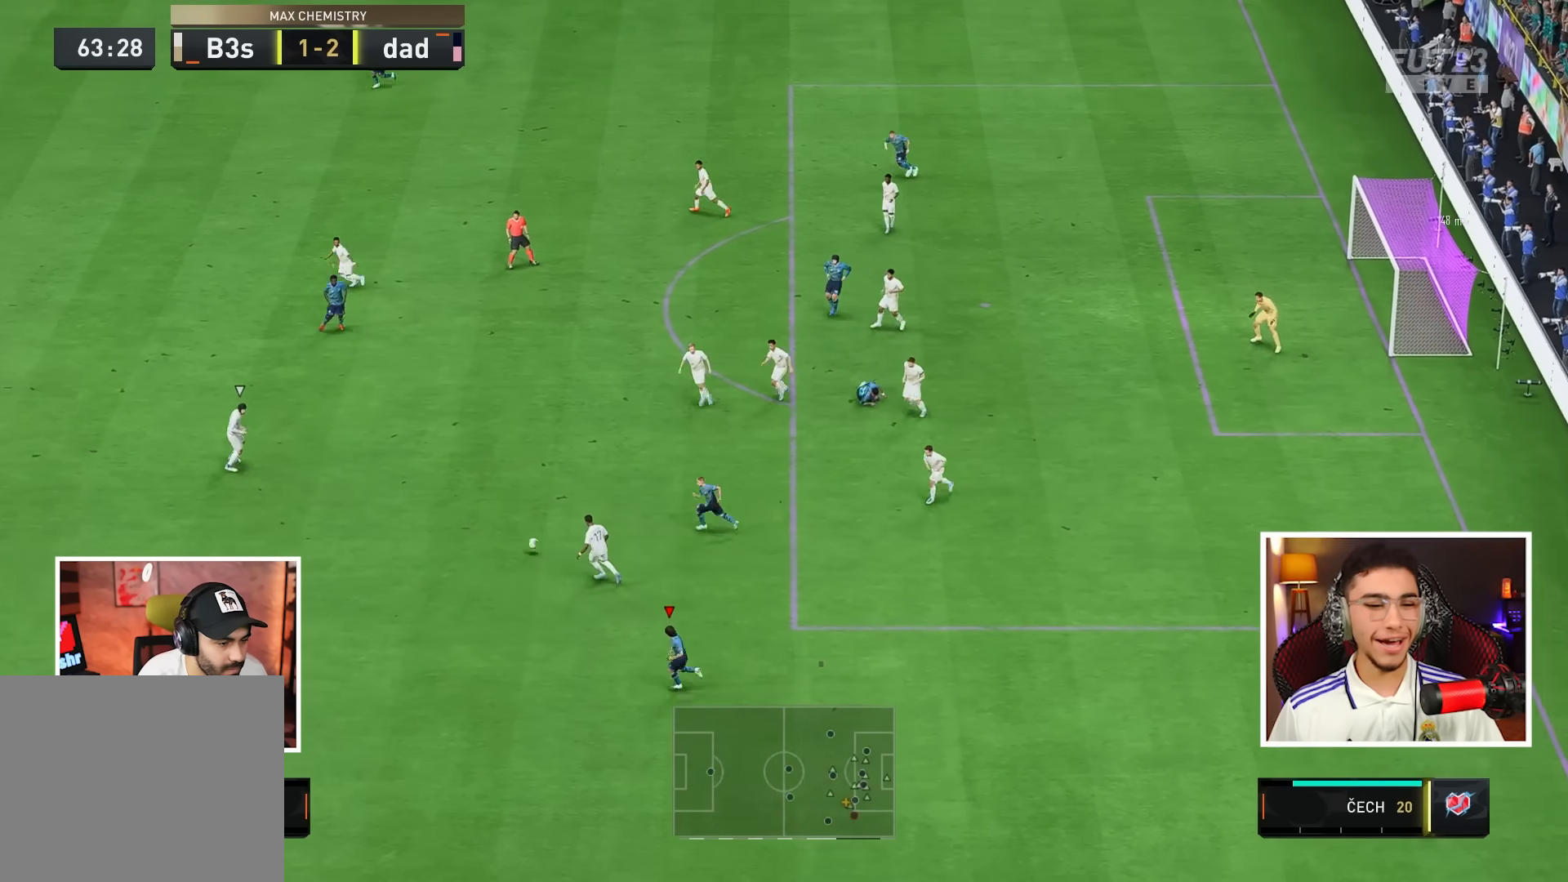
{"buttons": [], "left_stick": "down-left", "right_stick": "center", "events": [[183, "L1", "down"], [317, "L1", "up"], [333, "left_stick", "down-left"]]}
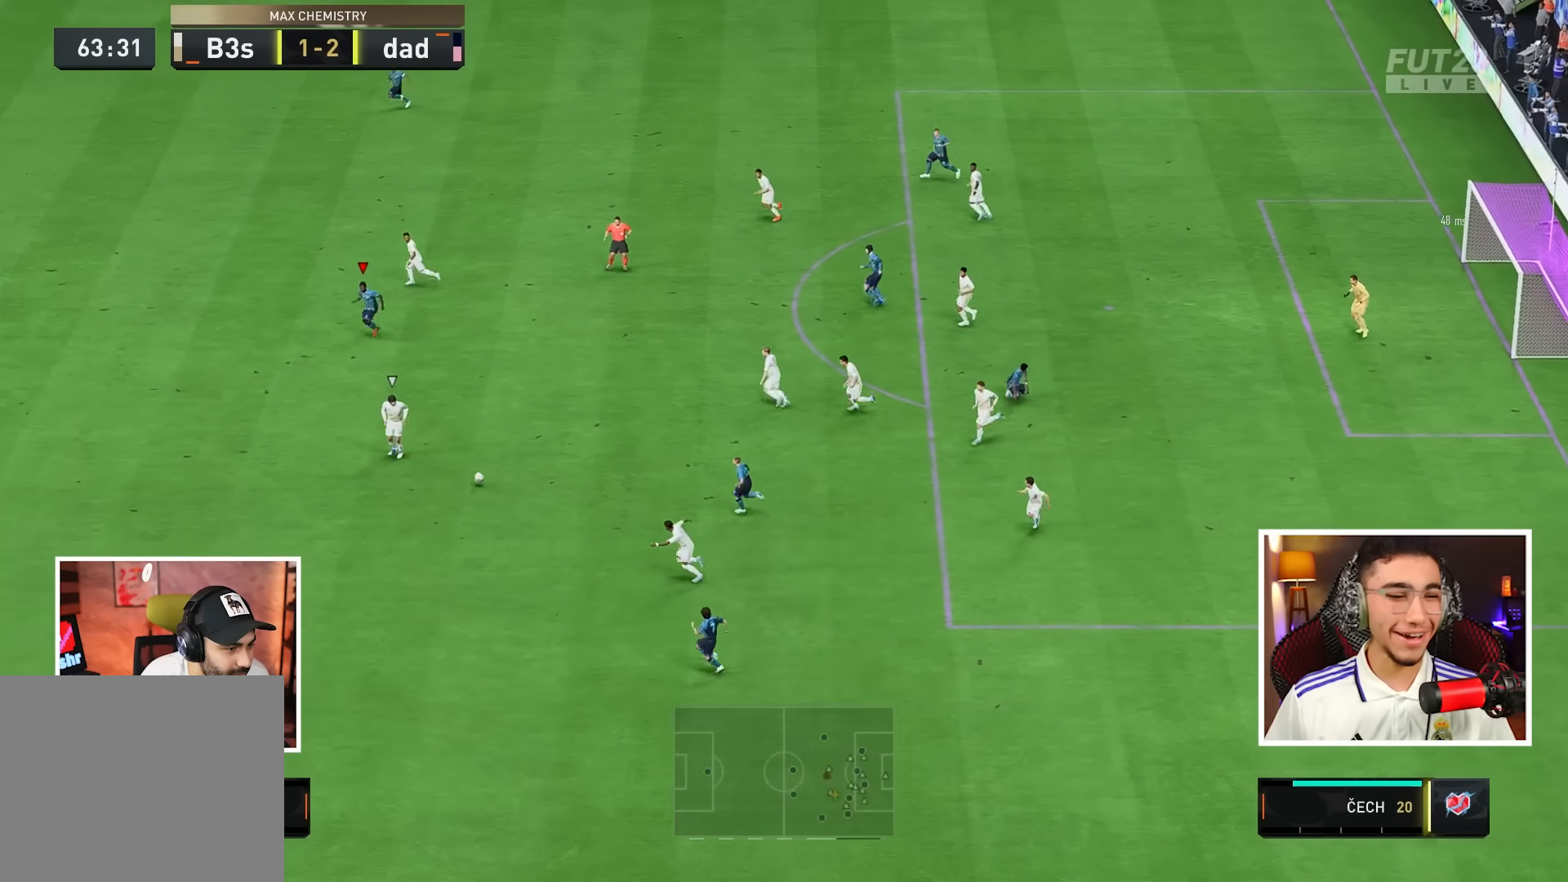
{"buttons": [], "left_stick": "down", "right_stick": "center", "events": [[350, "left_stick", "down"]]}